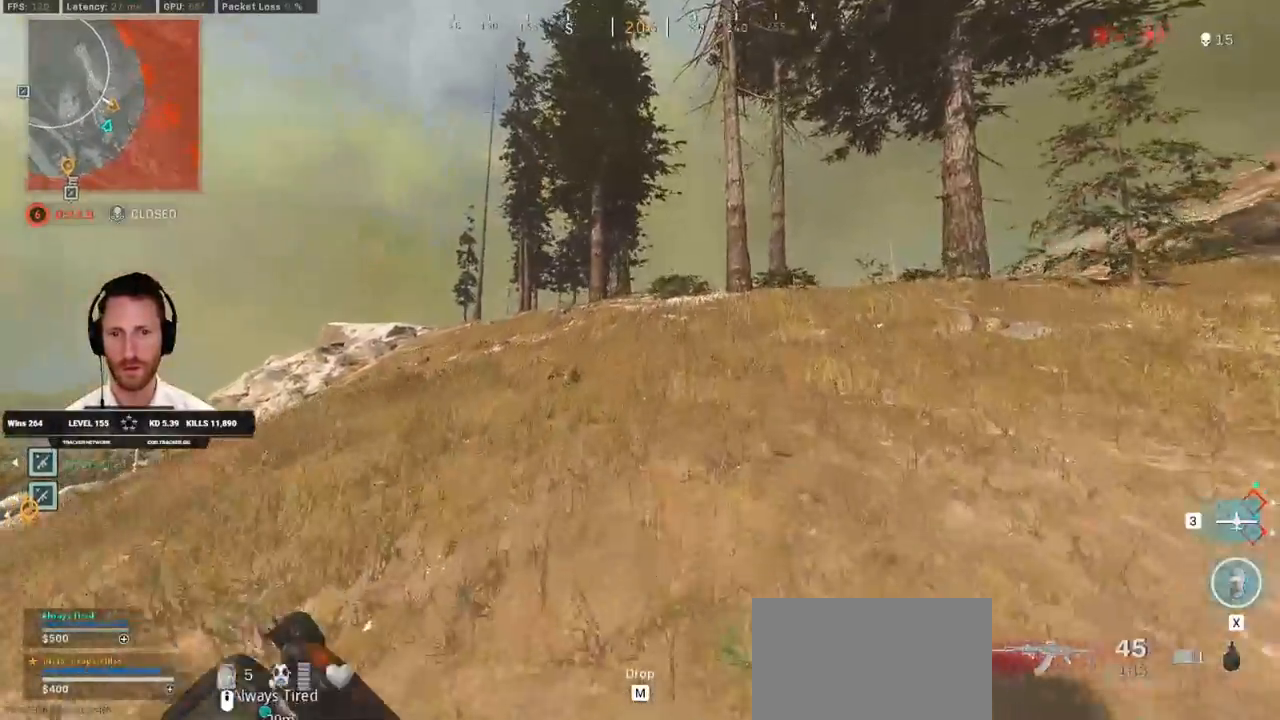
Gameplay with keyboard and mouse; each line is a JSON object with the keys and mouse buttons held at the frame after it. "events" lists presses ("down") and releases ("up") of "1", "2", "3", "4", "5", "a", "alt", "b", "c", "ctrl", "d", "e", "f", "g", "q", "r", "s", "shift", "space", "t", "tab", "v", "w", "x", "z", "mouse_left", "mouse_wheel", "mouse_right", "mouse_mb4" and "mouse_mb5" between this image and that frame as [ms after this image, input, new state], when the widget could be followed in between. "mouse_left", "mouse_wheel", "mouse_right", "mouse_mb4", "mouse_mb5" = the "left", "wheel", "right", "mb4", "mb5" buttons of the "mouse" list. No other keys are recorded. "wheel" means that the mouse wheel is clicked or scrolled. Mouse movement is not recorded.
{"keys": ["shift", "w"], "mouse": [], "events": [[300, "d", "down"], [483, "d", "up"]]}
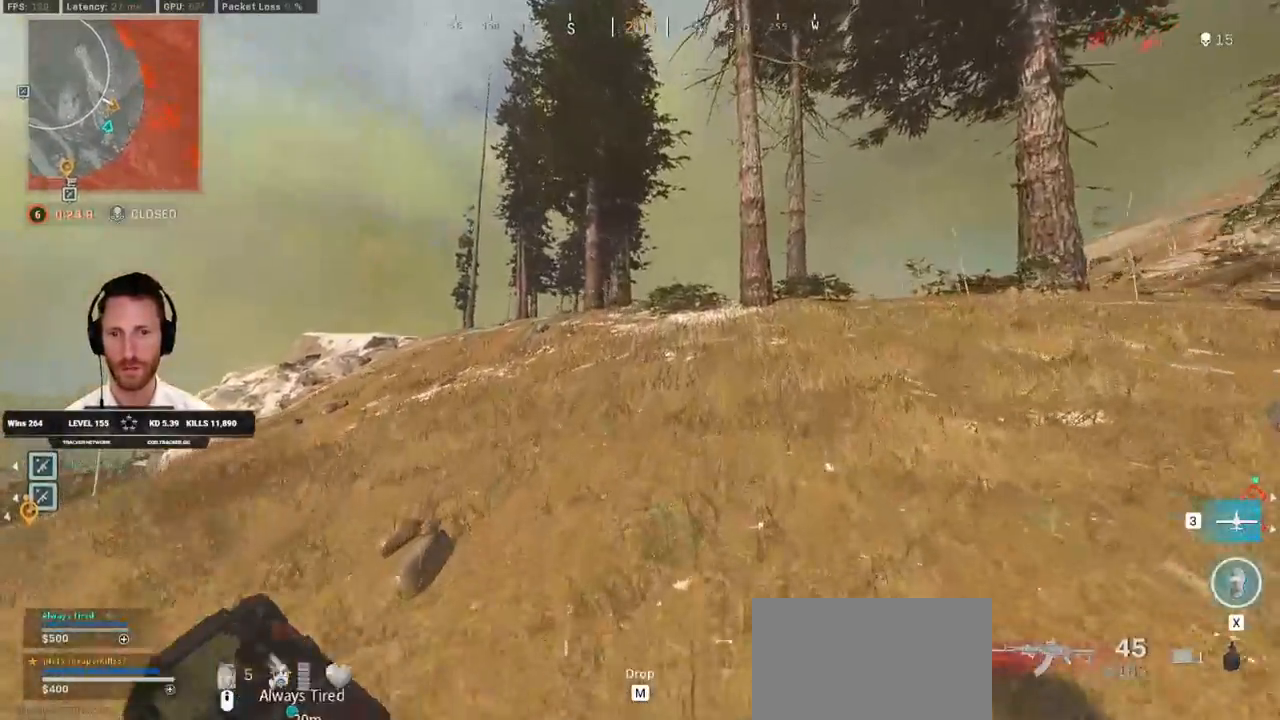
{"keys": ["shift", "w"], "mouse": [], "events": []}
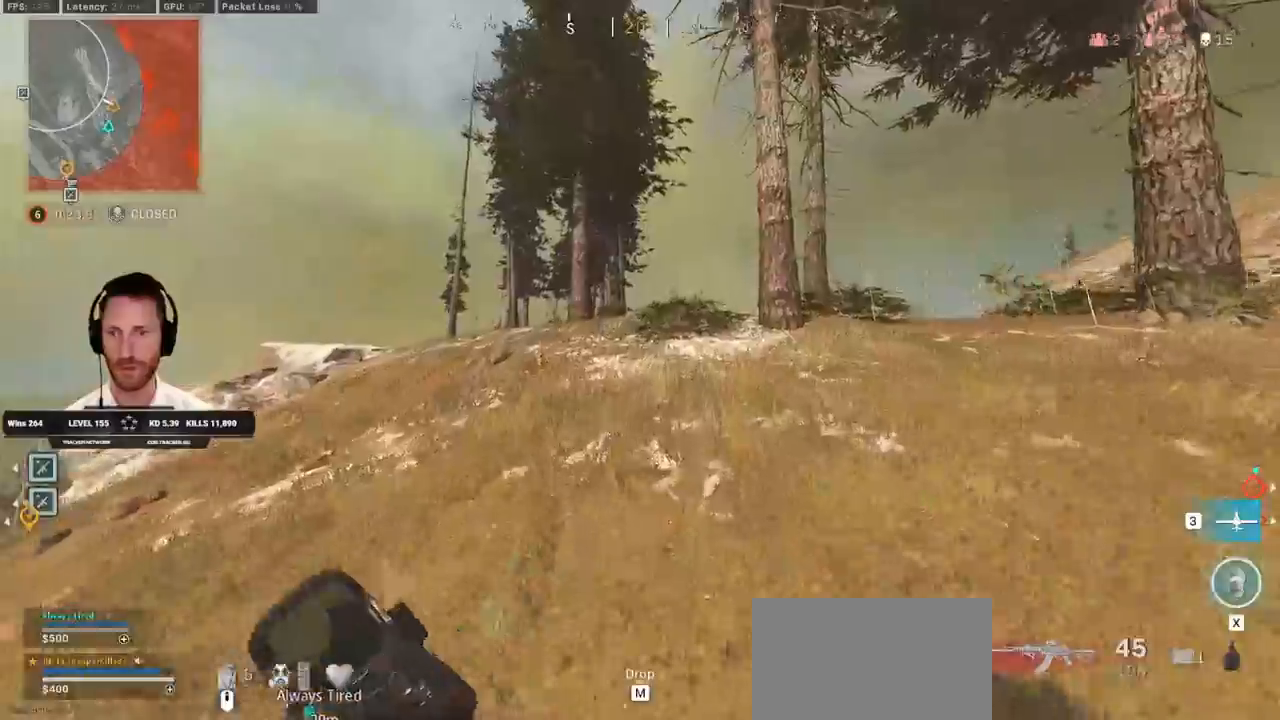
{"keys": ["shift", "w"], "mouse": [], "events": []}
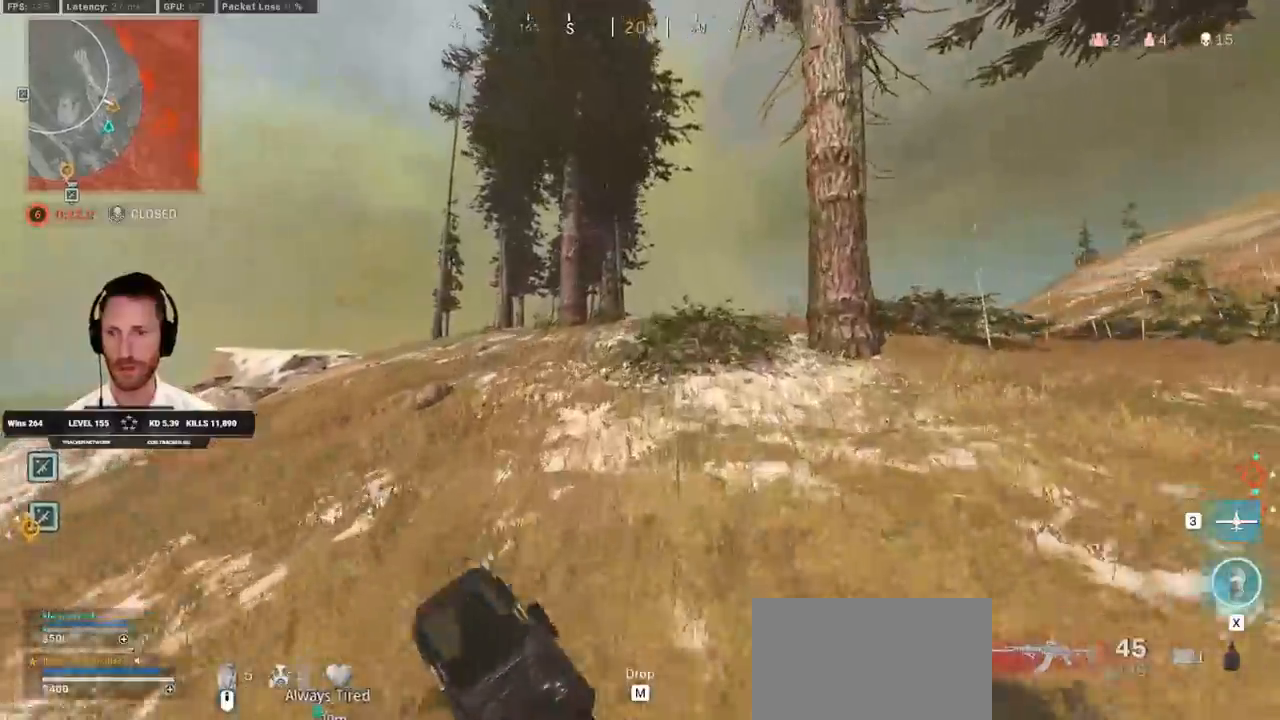
{"keys": ["a", "shift", "w"], "mouse": []}
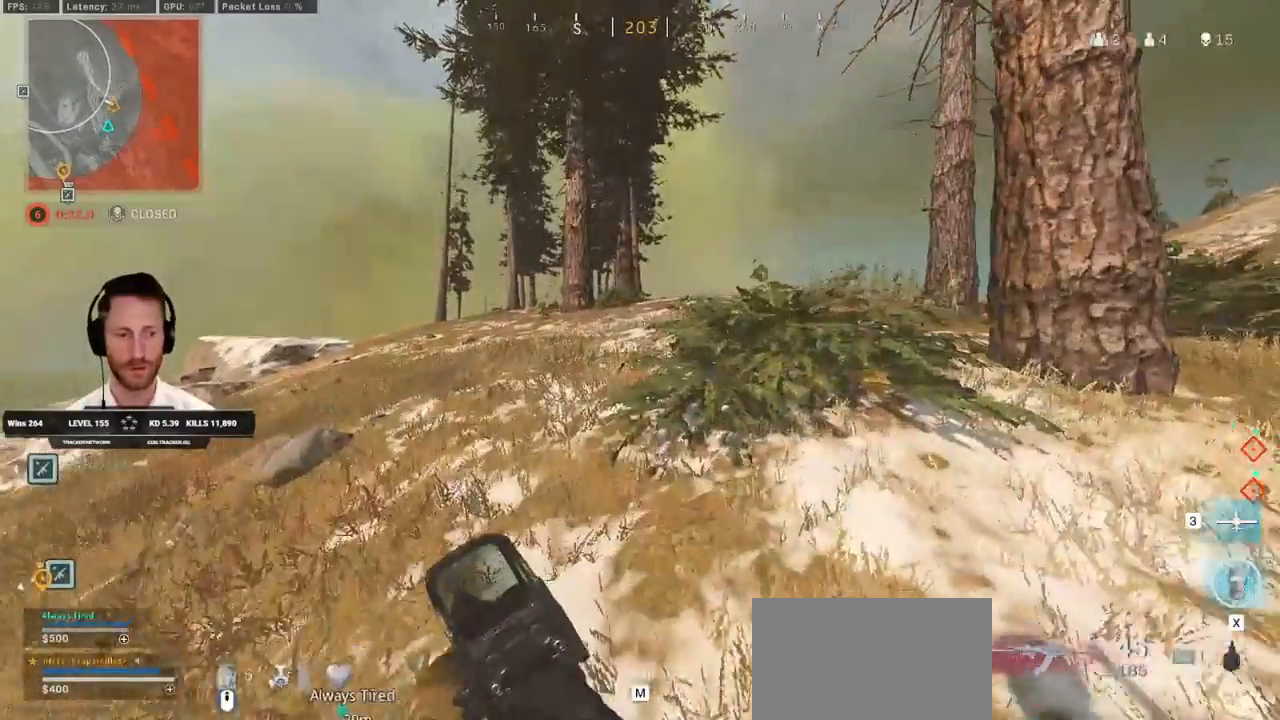
{"keys": ["a", "shift", "w"], "mouse": []}
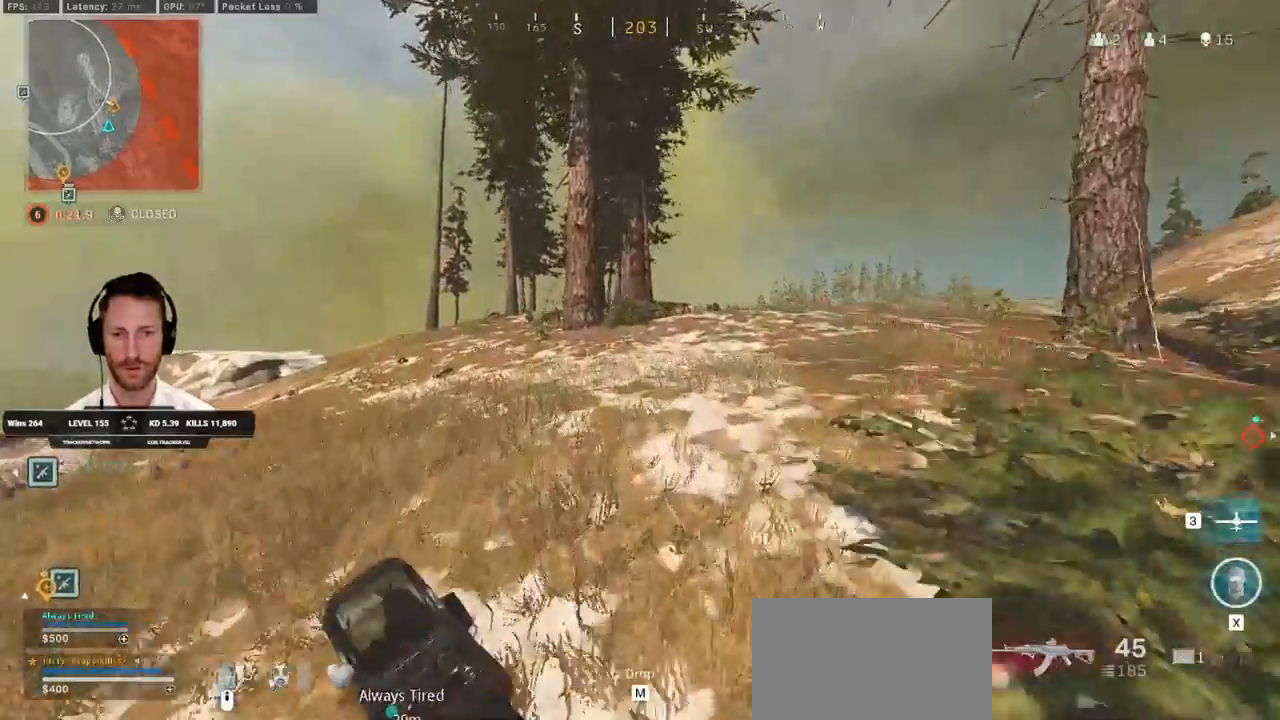
{"keys": ["d", "shift", "w"], "mouse": []}